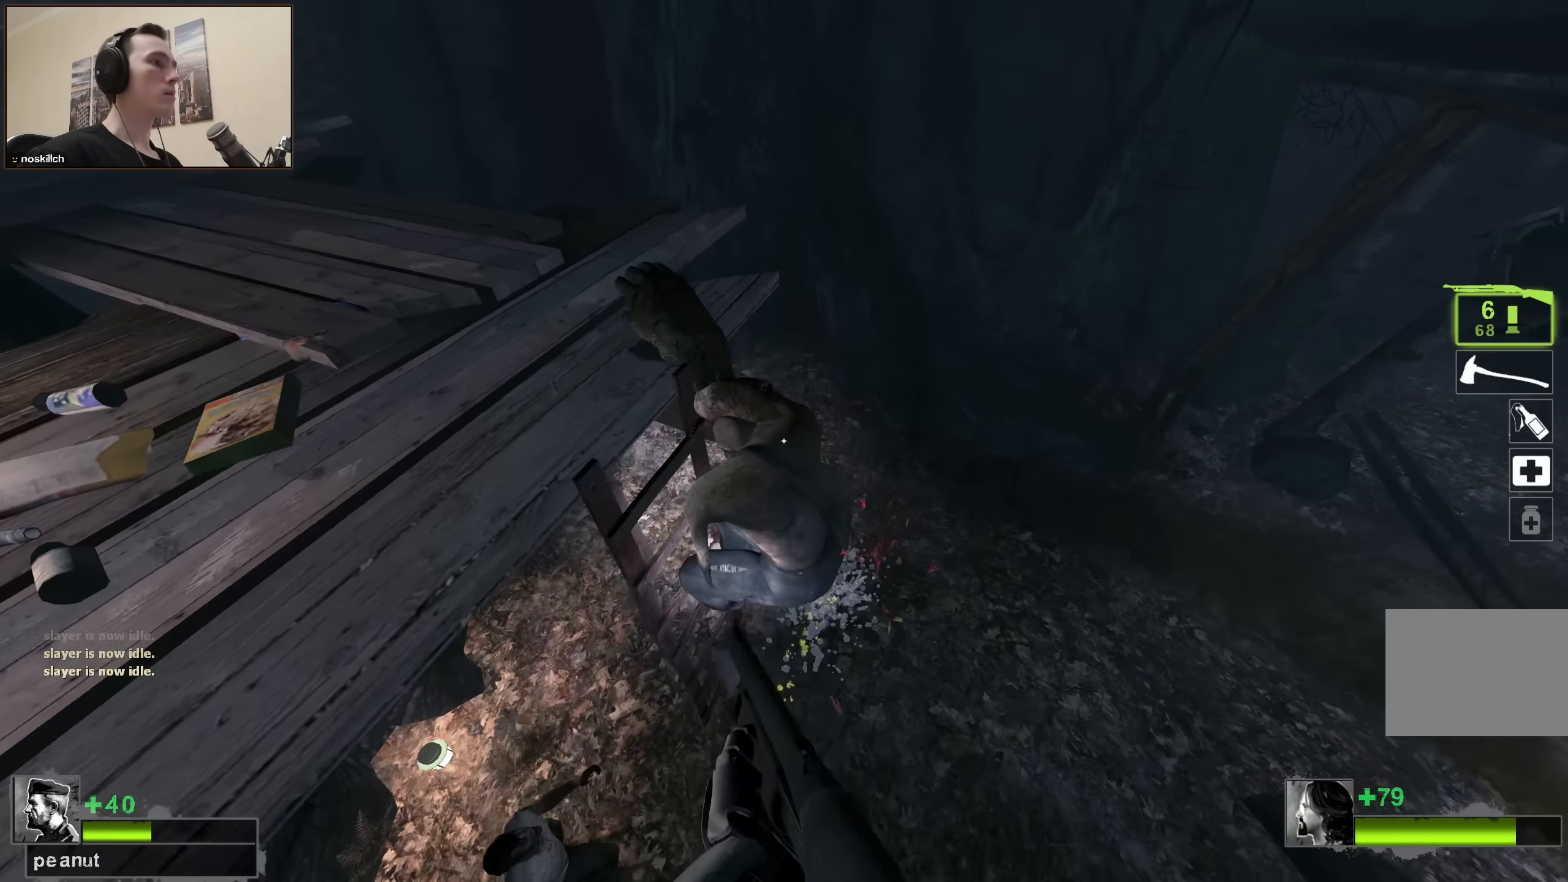
Gameplay with keyboard; each line is a JSON object with the keys held at the frame after it. "events" lists presses ("down") and releases ("up") of "1", "2", "3", "4", "a", "alt", "ctrl", "d", "e", "f", "q", "r", "s", "shift", "space", "tab" and "w" between this image and that frame as [ms after this image, input, new state], when the widget could be followed in between. No other keys are recorded. Mouse input is not recorded.
{"keys": ["d"], "events": [[233, "ctrl", "up"], [233, "d", "down"]]}
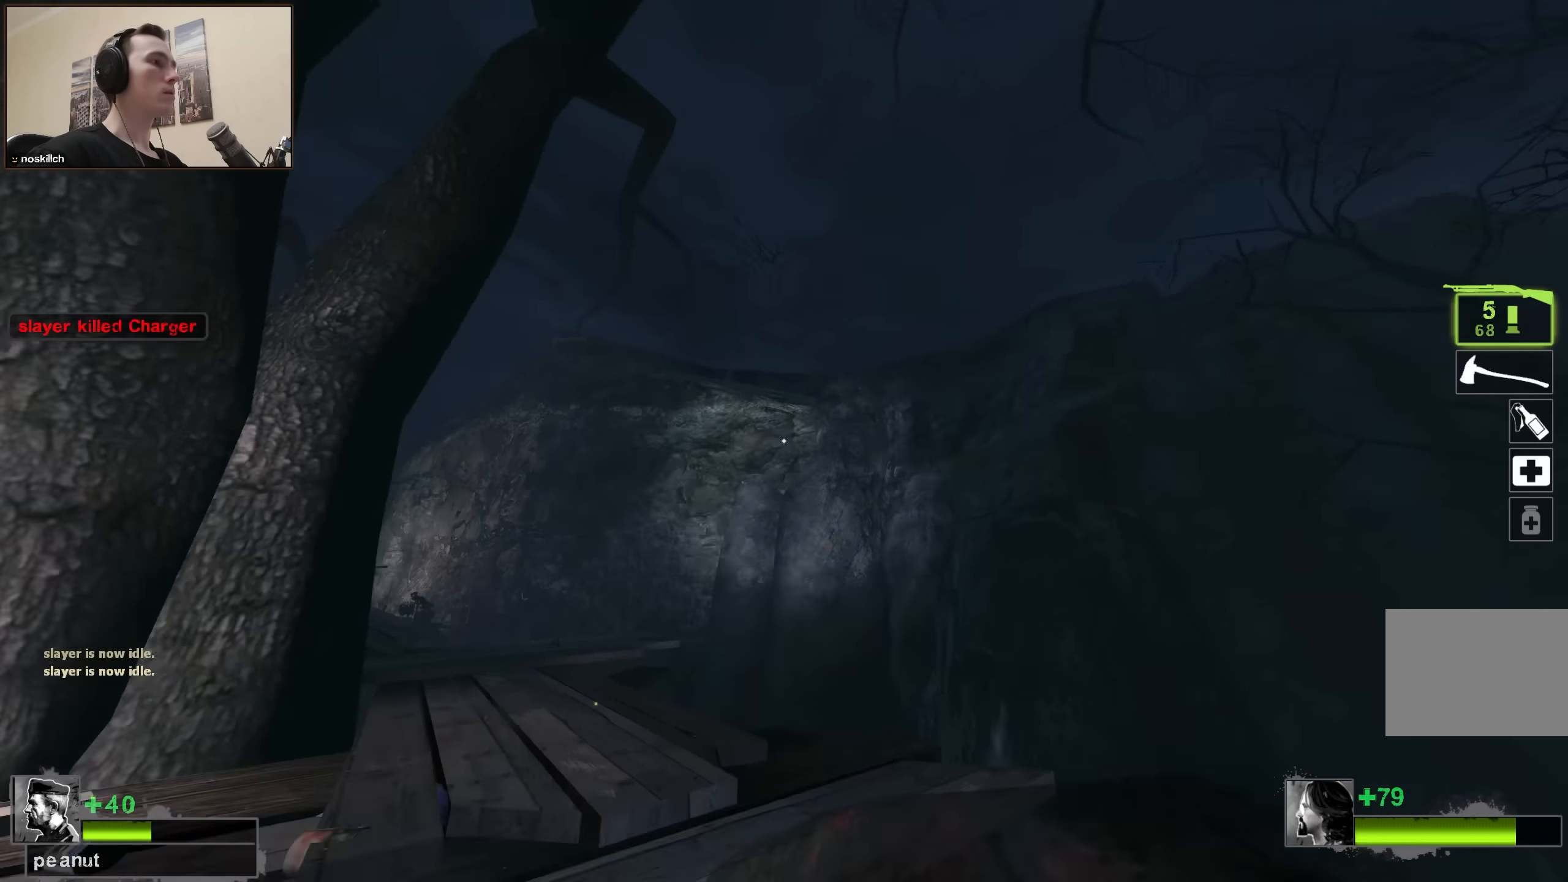
{"keys": ["a", "w"], "events": [[450, "a", "down"], [450, "d", "up"], [500, "w", "down"]]}
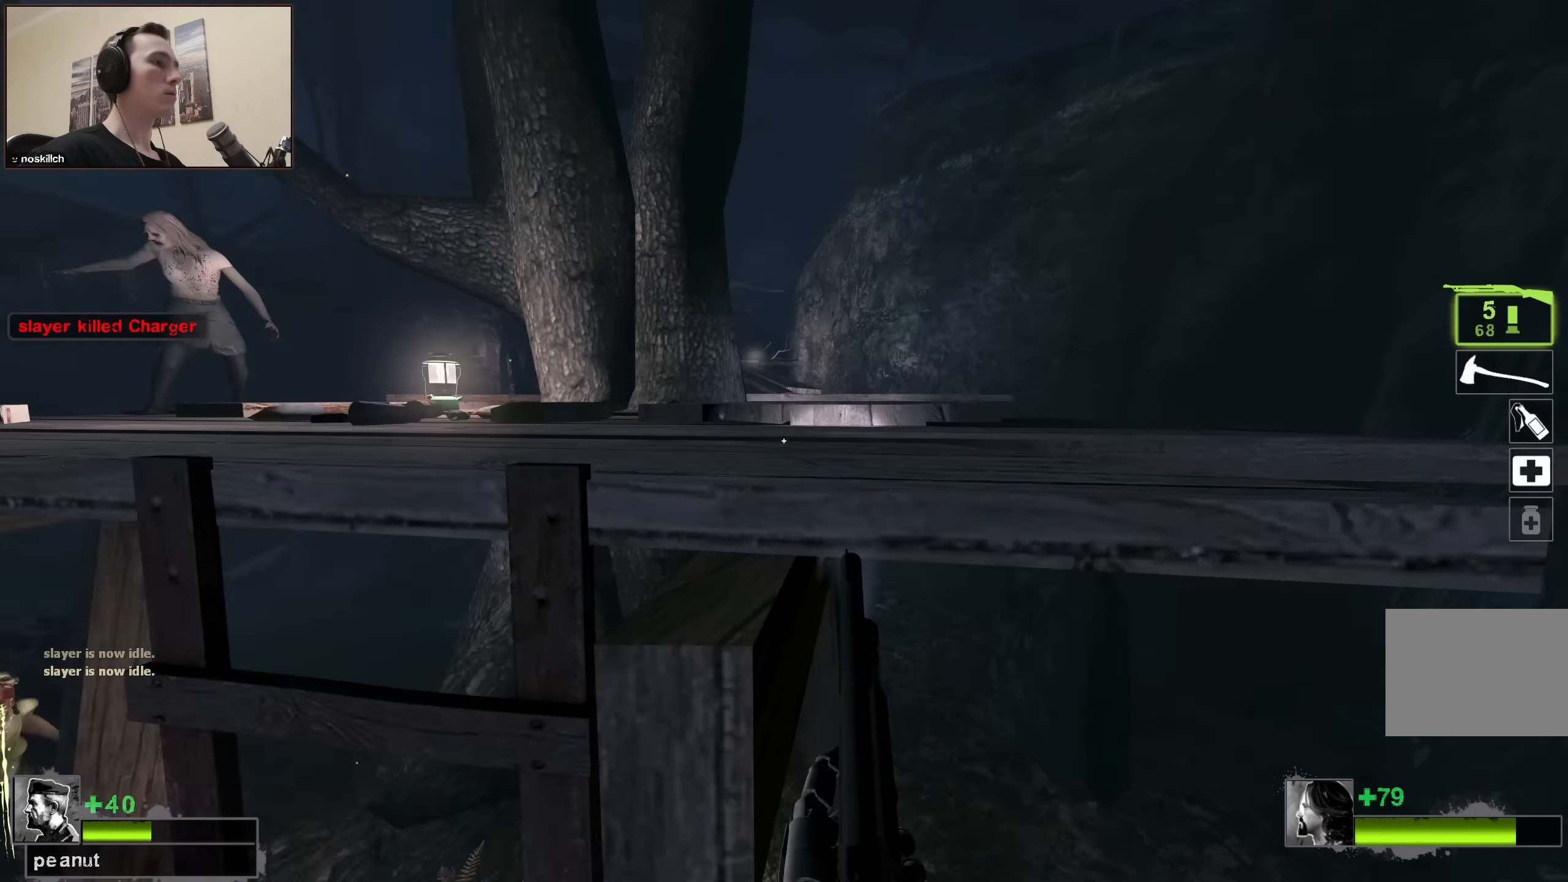
{"keys": ["a", "w"], "events": [[183, "a", "up"], [283, "d", "down"], [416, "a", "down"], [416, "d", "up"]]}
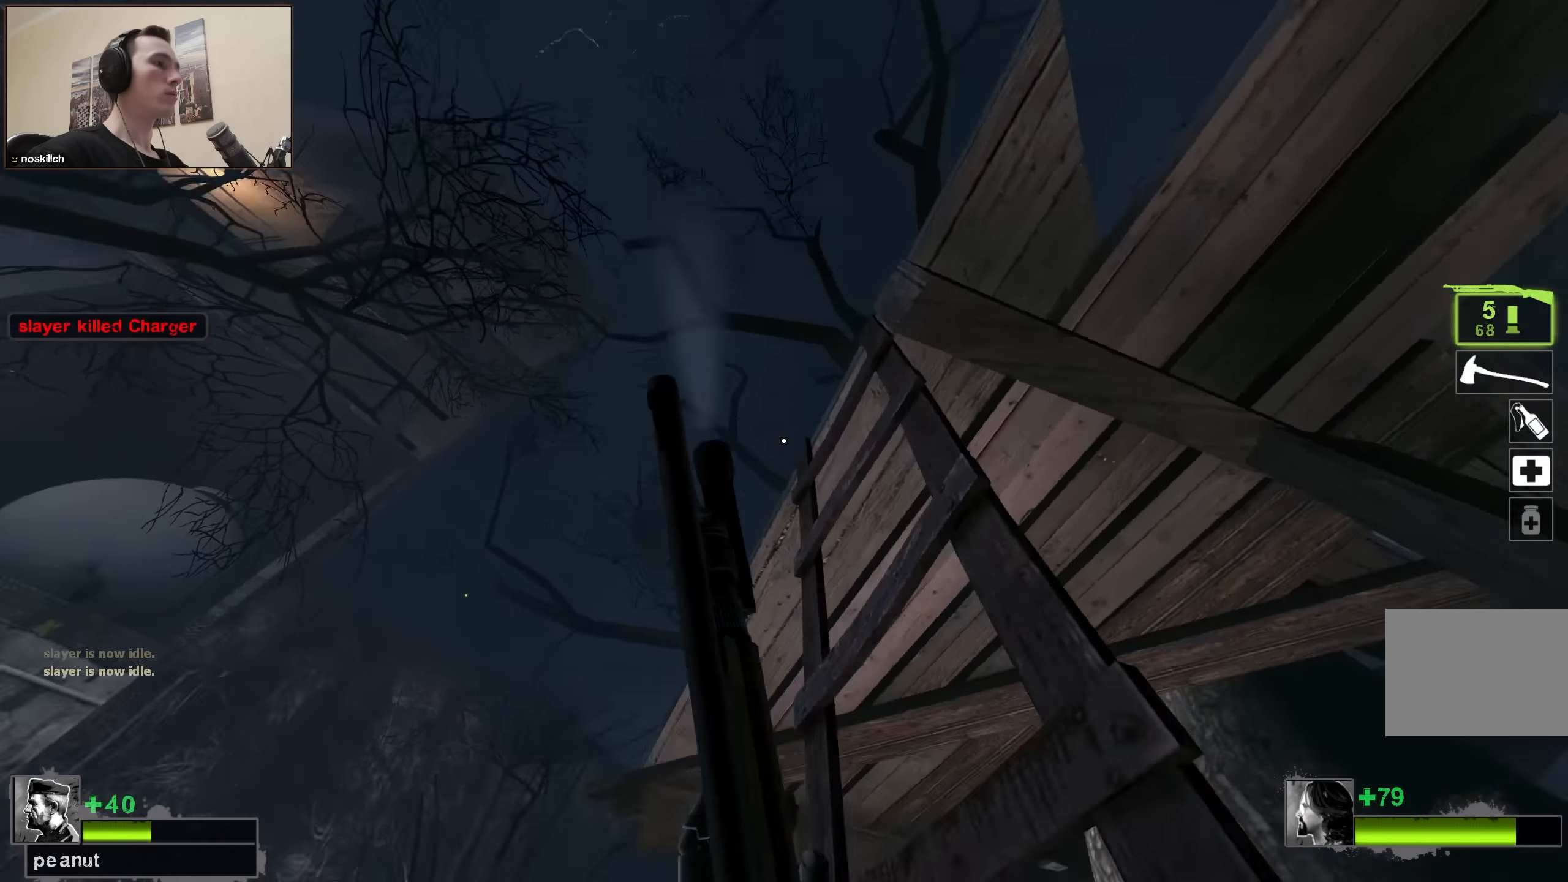
{"keys": ["d", "w"], "events": [[16, "w", "up"], [100, "w", "down"], [150, "a", "up"], [200, "d", "down"], [300, "d", "up"], [333, "d", "down"]]}
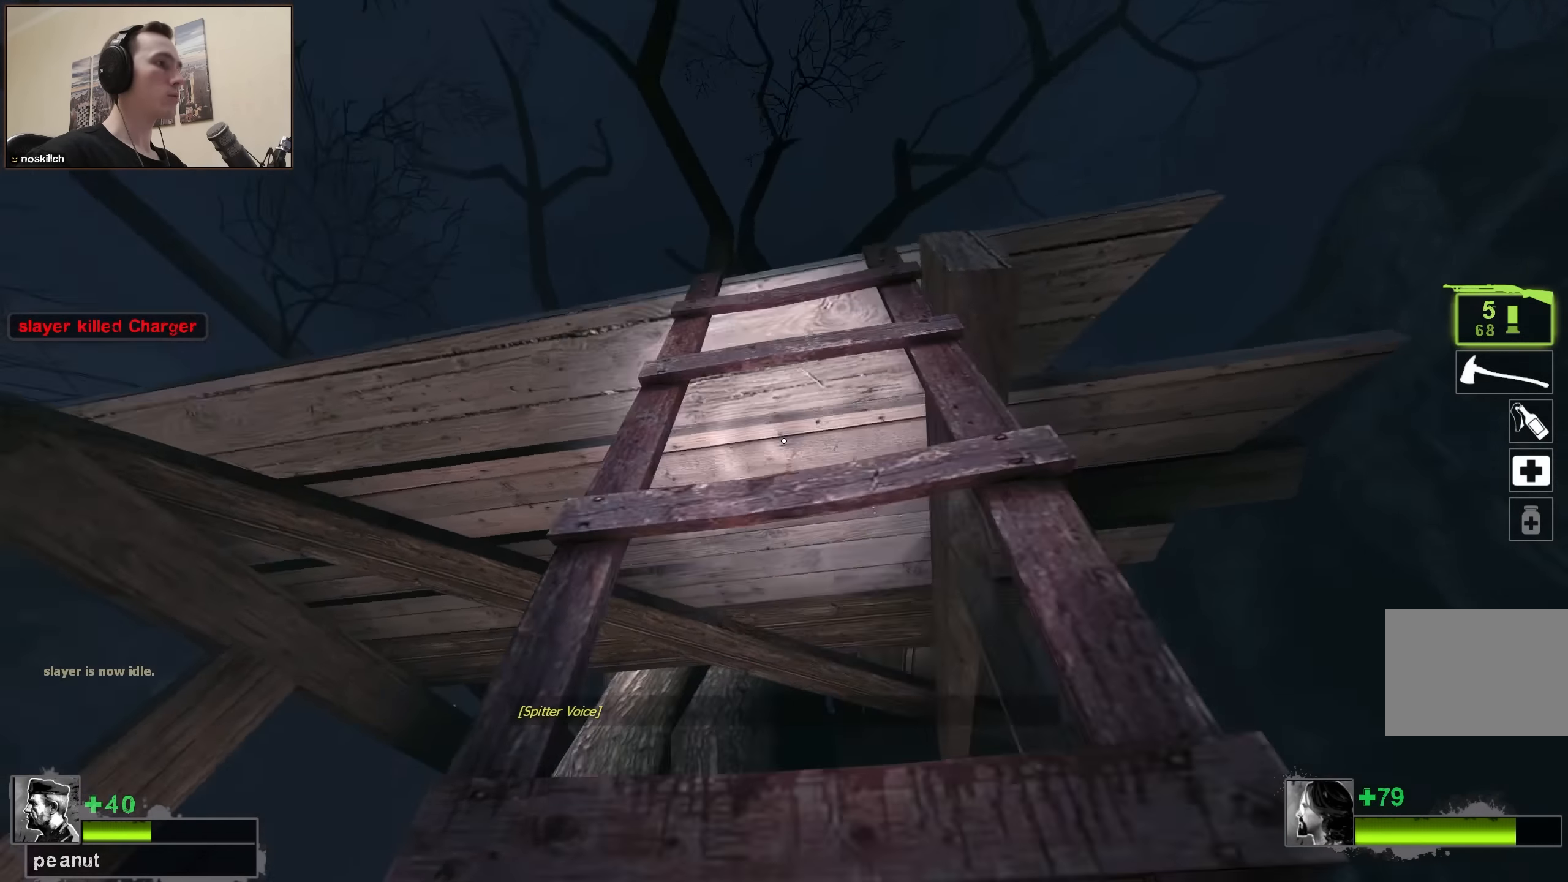
{"keys": ["d", "w"], "events": []}
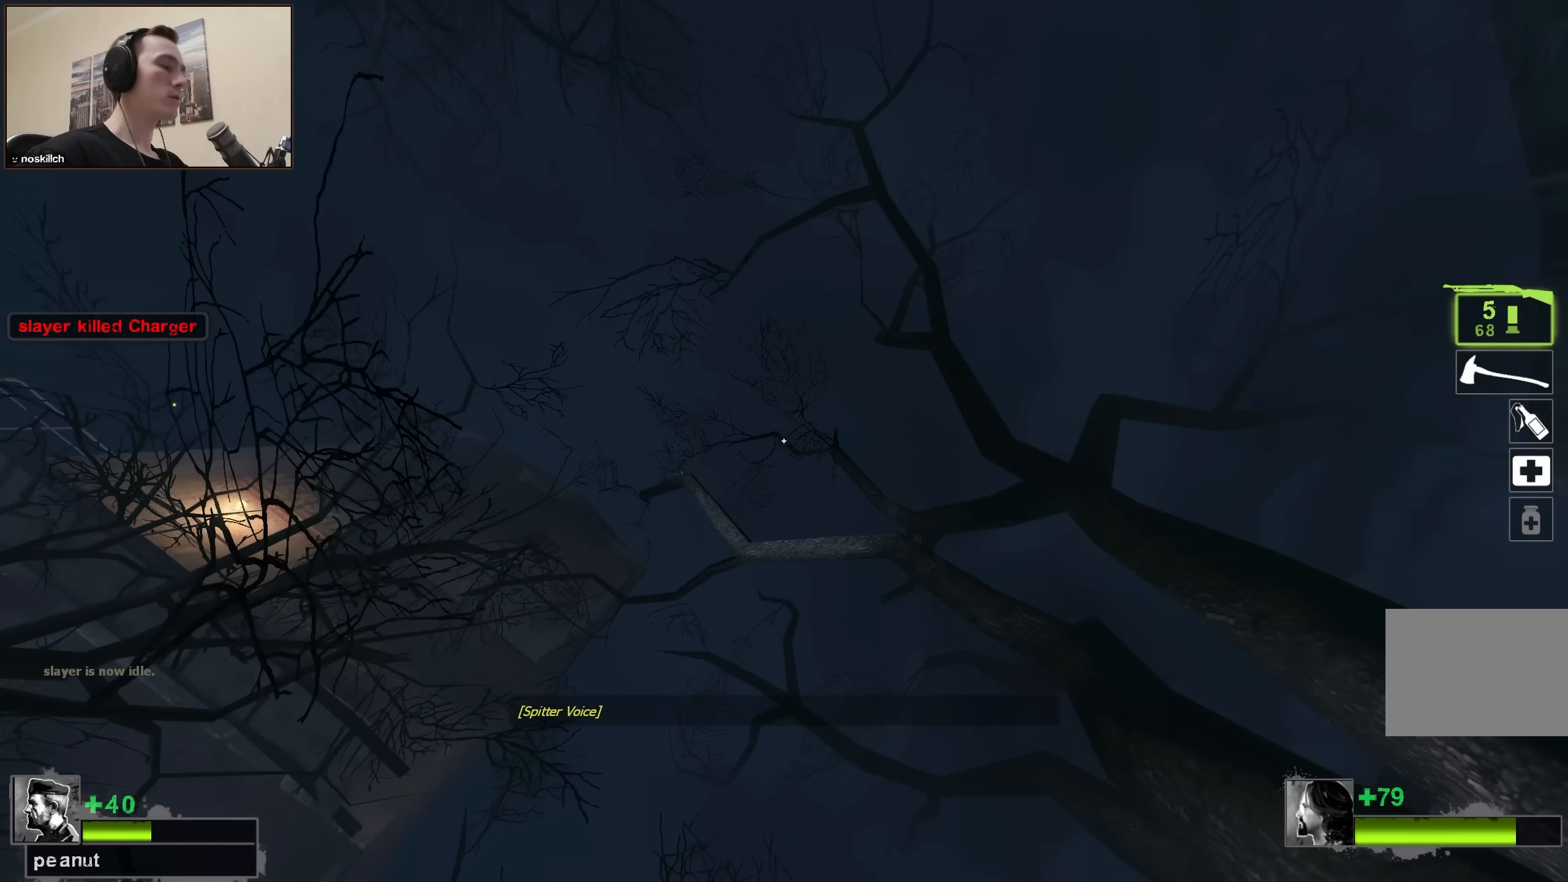
{"keys": ["d"], "events": [[467, "w", "up"]]}
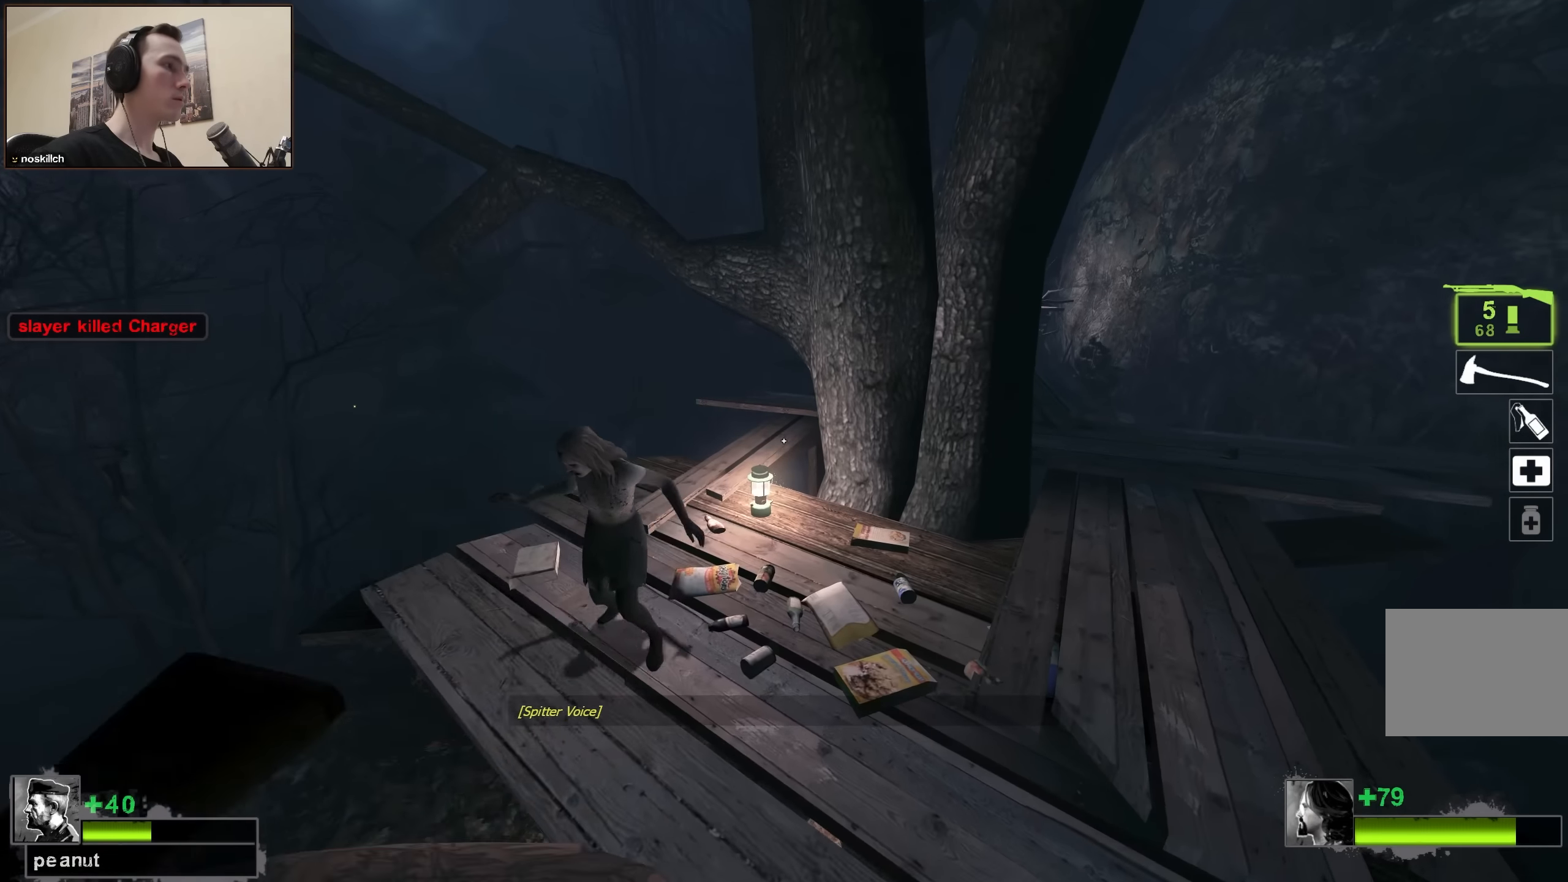
{"keys": ["ctrl"], "events": [[17, "d", "up"], [283, "s", "down"], [333, "s", "up"], [433, "ctrl", "down"]]}
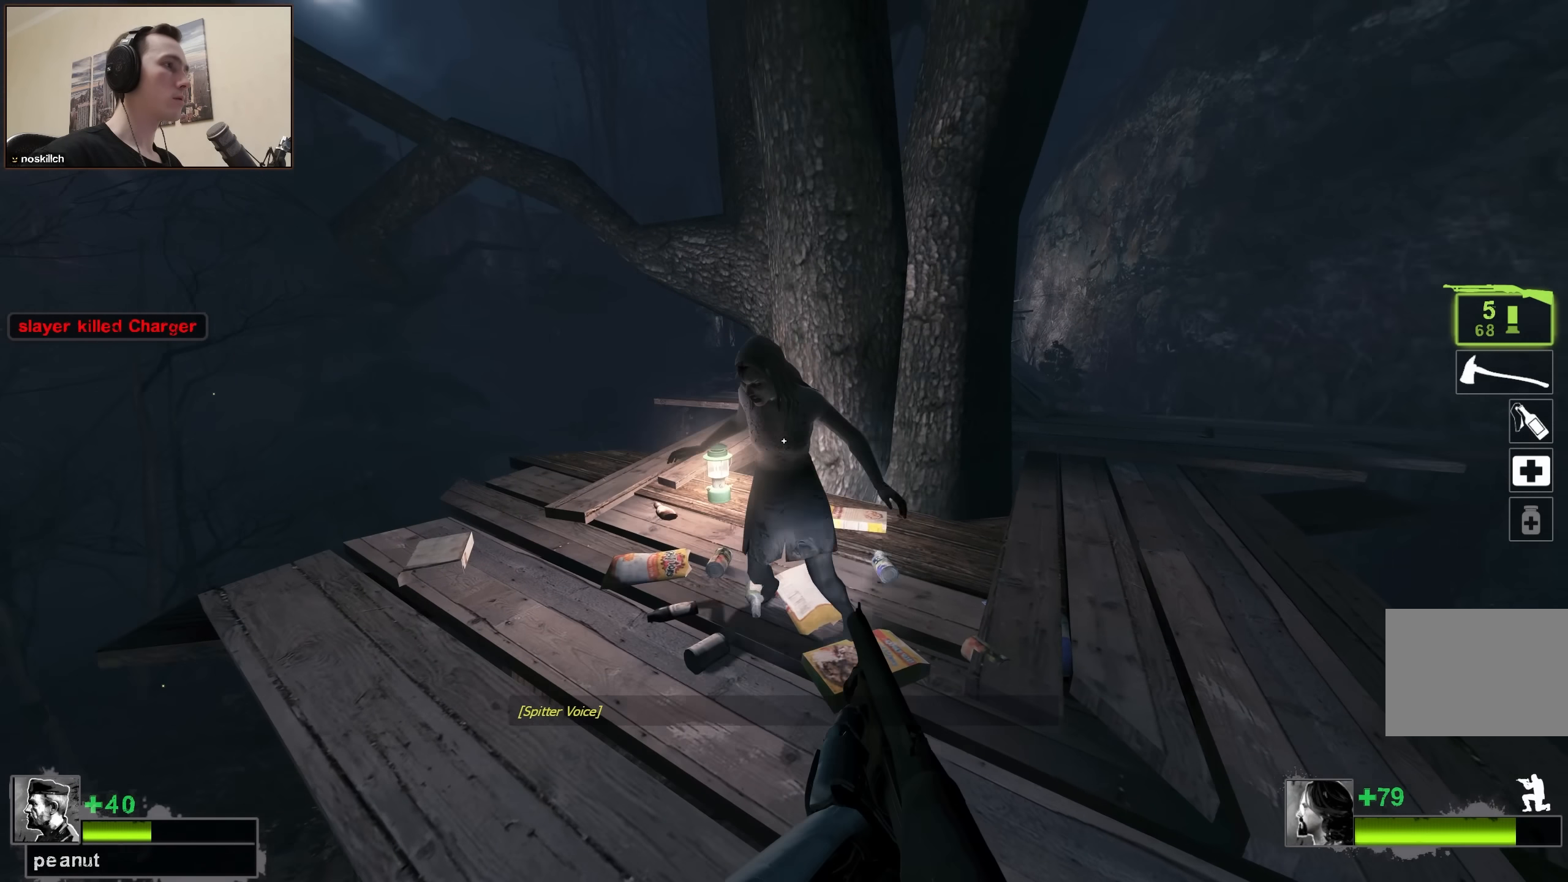
{"keys": [], "events": [[300, "ctrl", "up"], [300, "r", "down"], [400, "r", "up"]]}
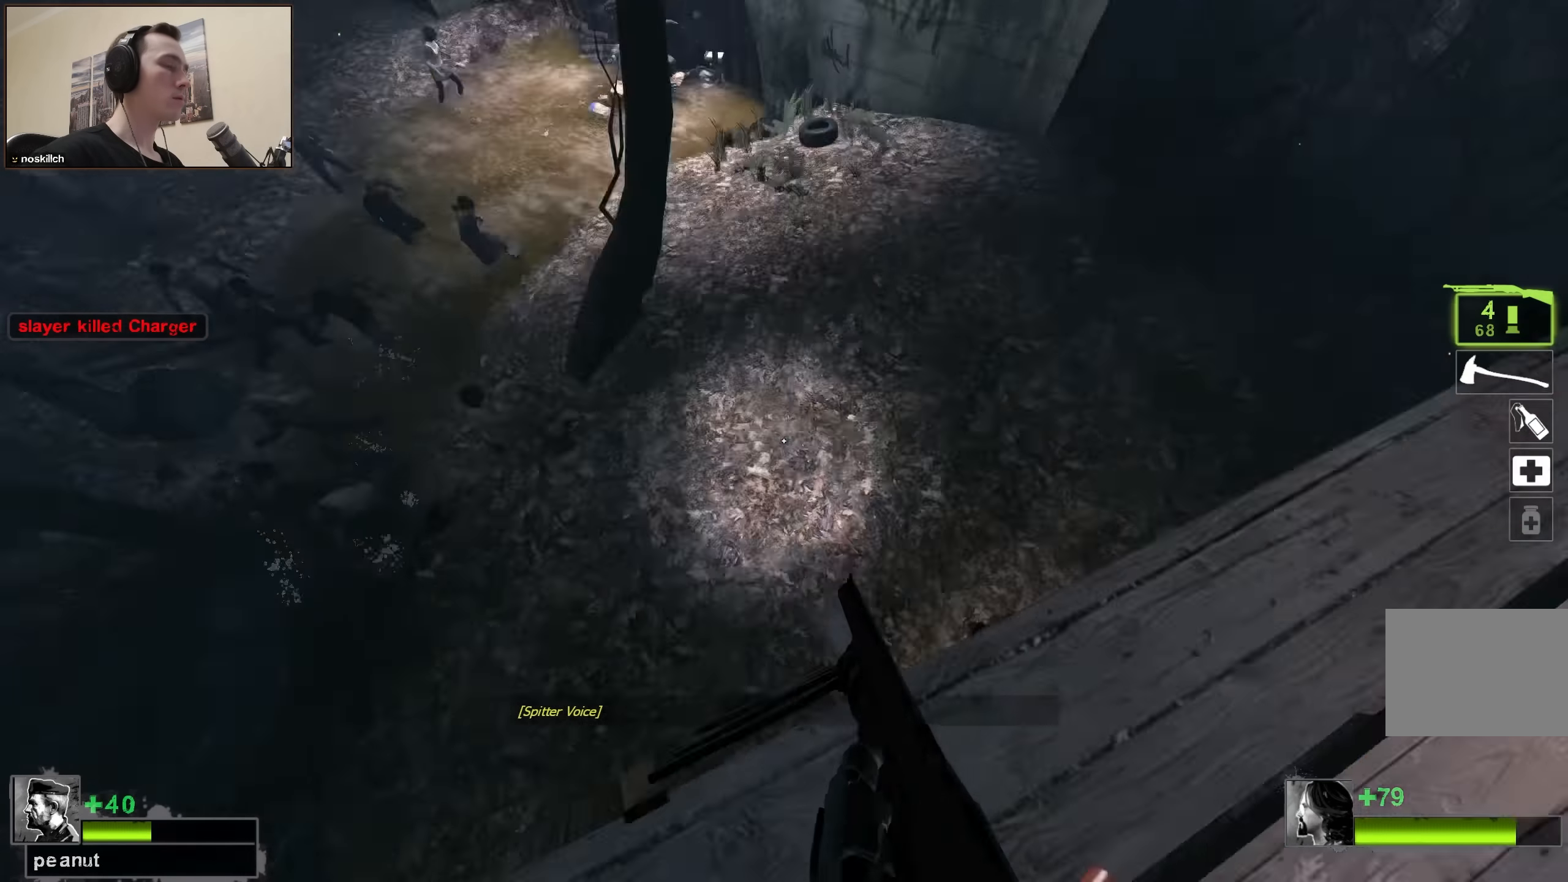
{"keys": ["a", "ctrl", "w"], "events": [[133, "ctrl", "down"], [283, "a", "down"], [417, "w", "down"]]}
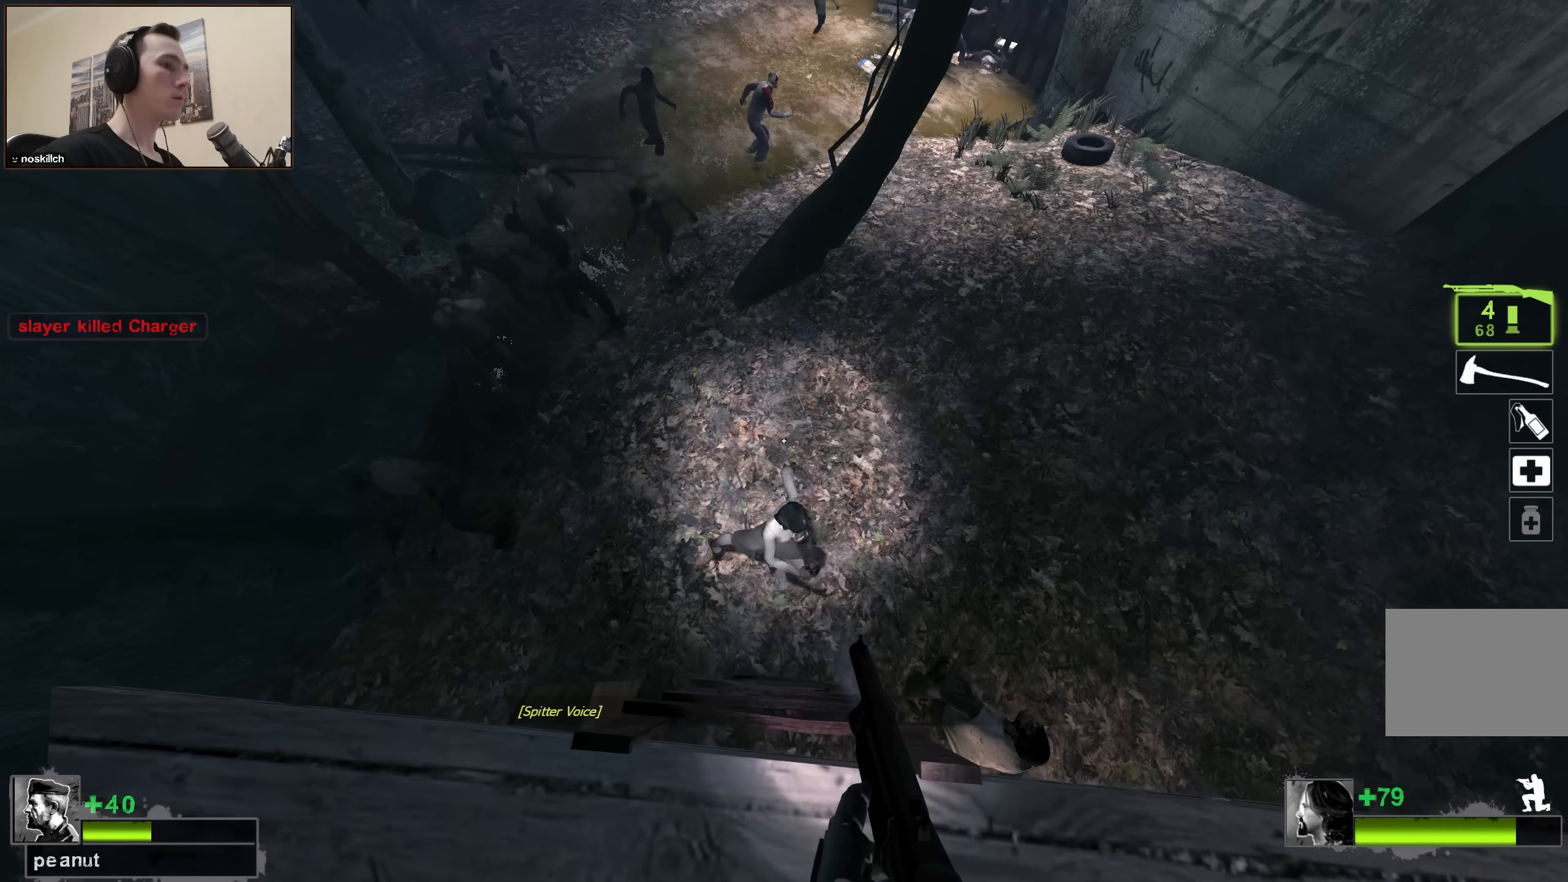
{"keys": ["ctrl", "w"], "events": [[250, "a", "up"], [250, "w", "up"], [483, "w", "down"]]}
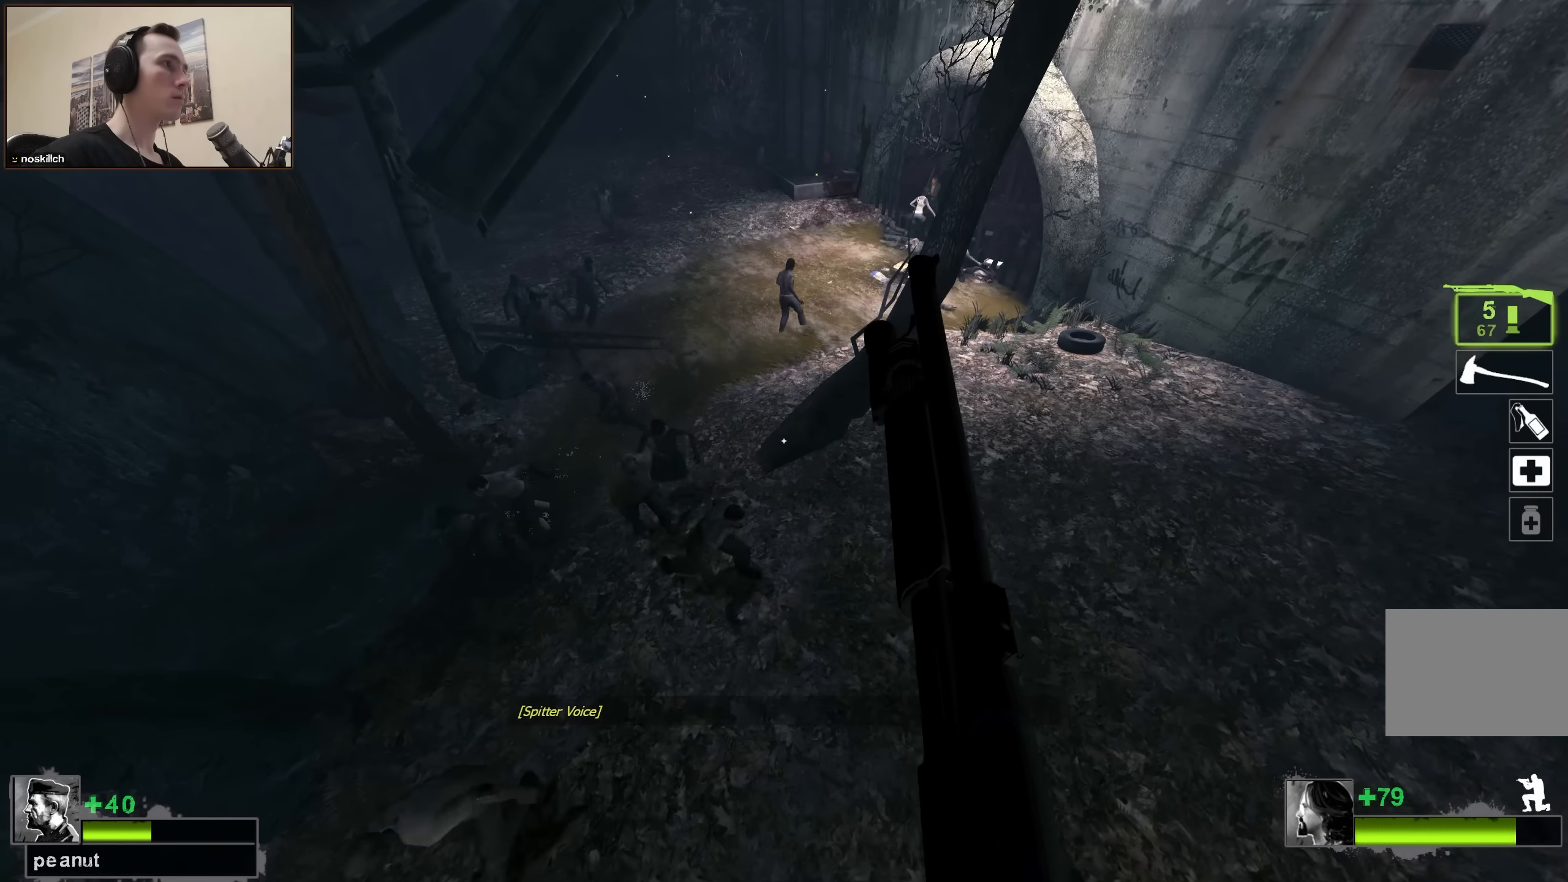
{"keys": ["ctrl"], "events": [[117, "w", "up"]]}
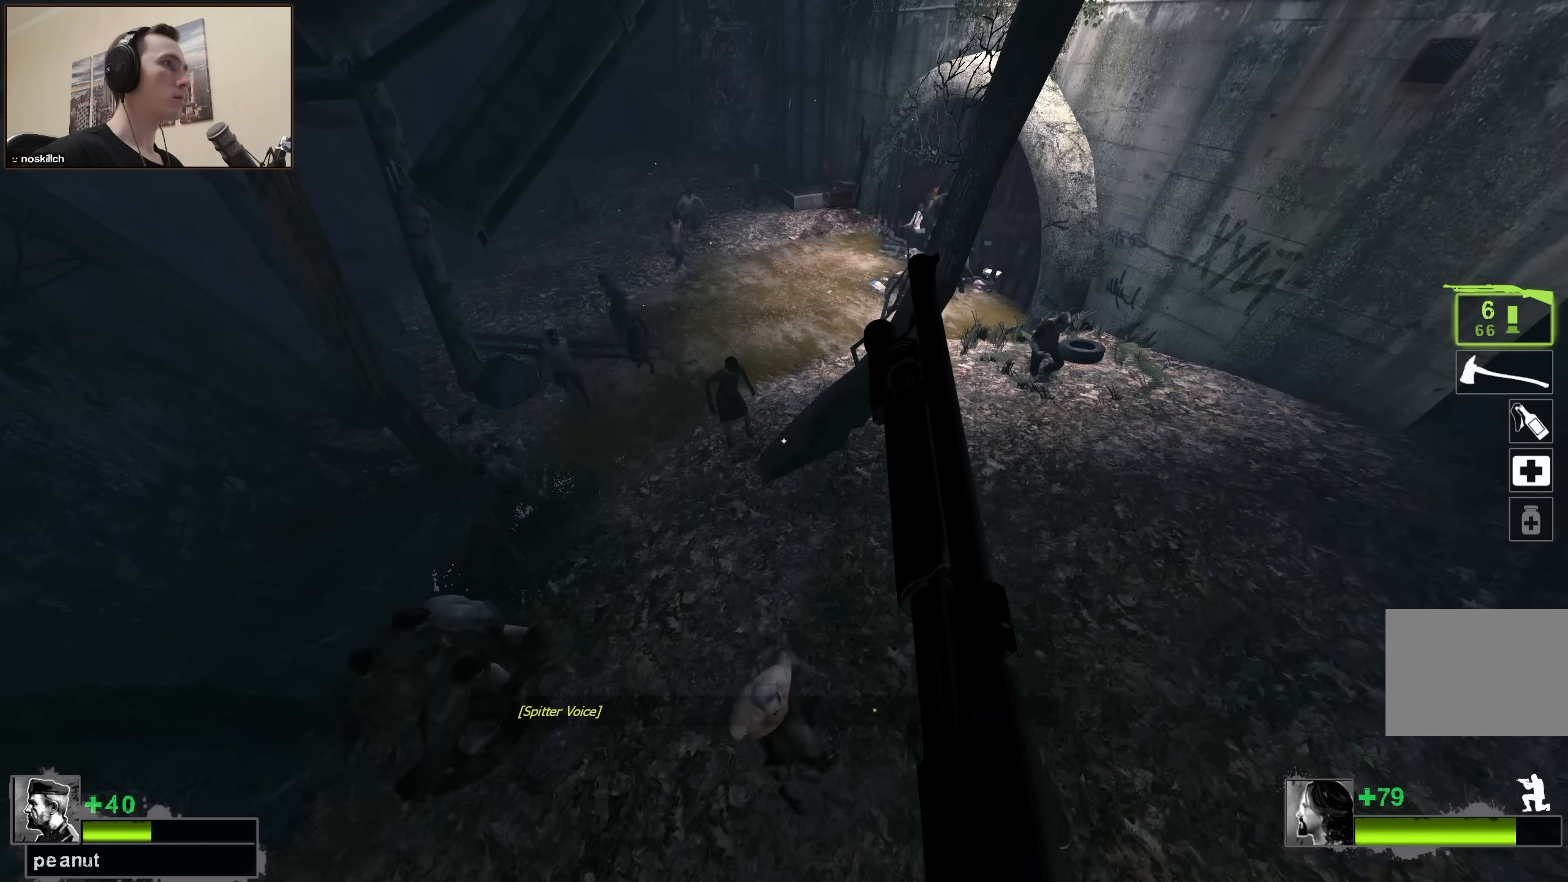
{"keys": ["ctrl"], "events": []}
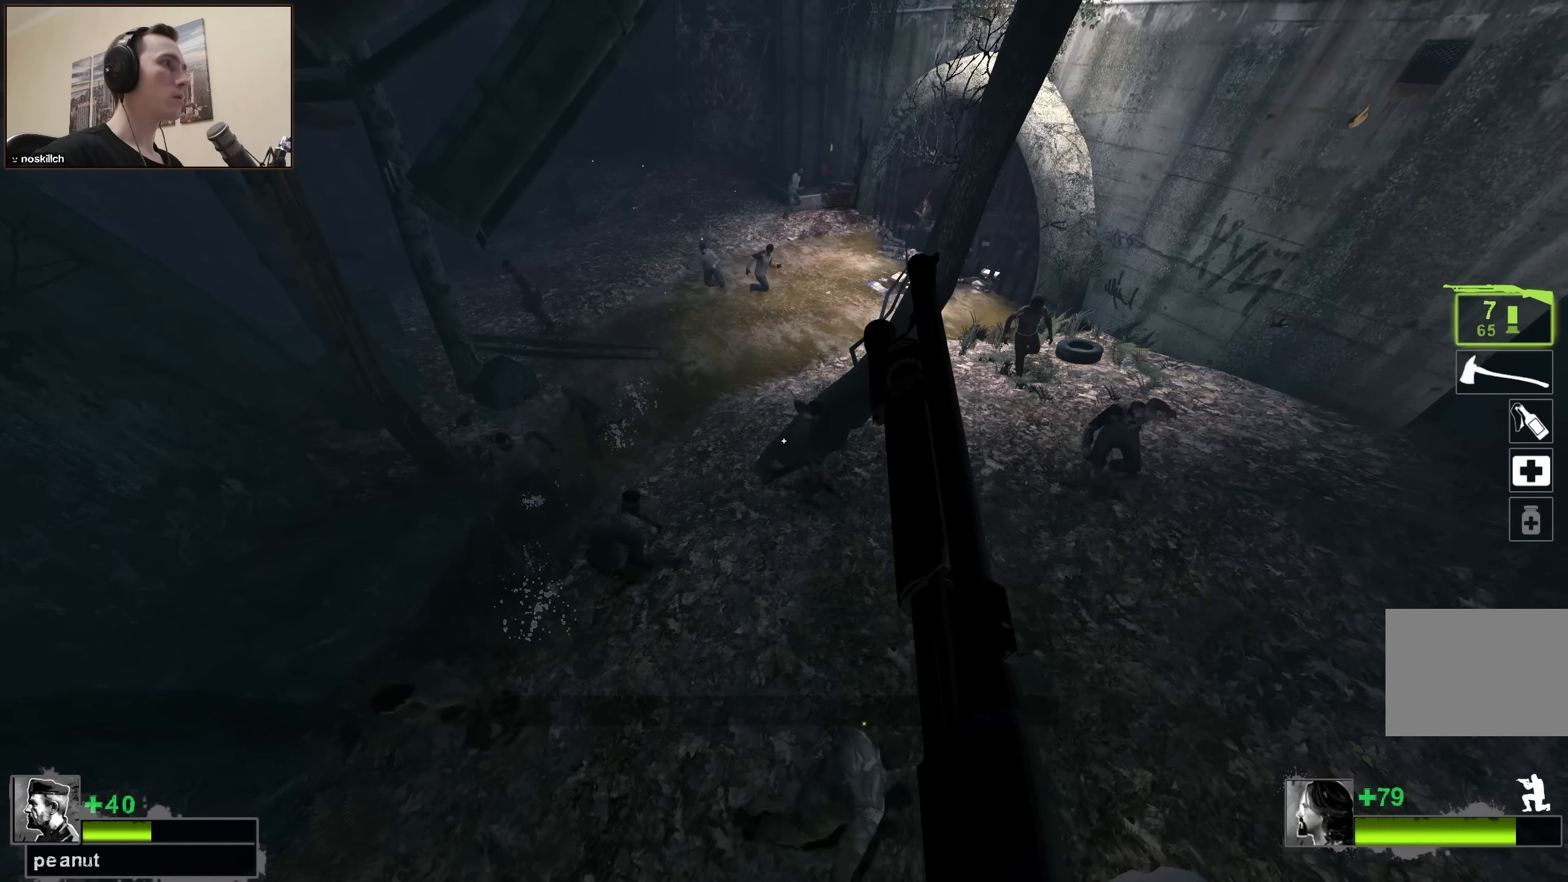
{"keys": ["ctrl"], "events": []}
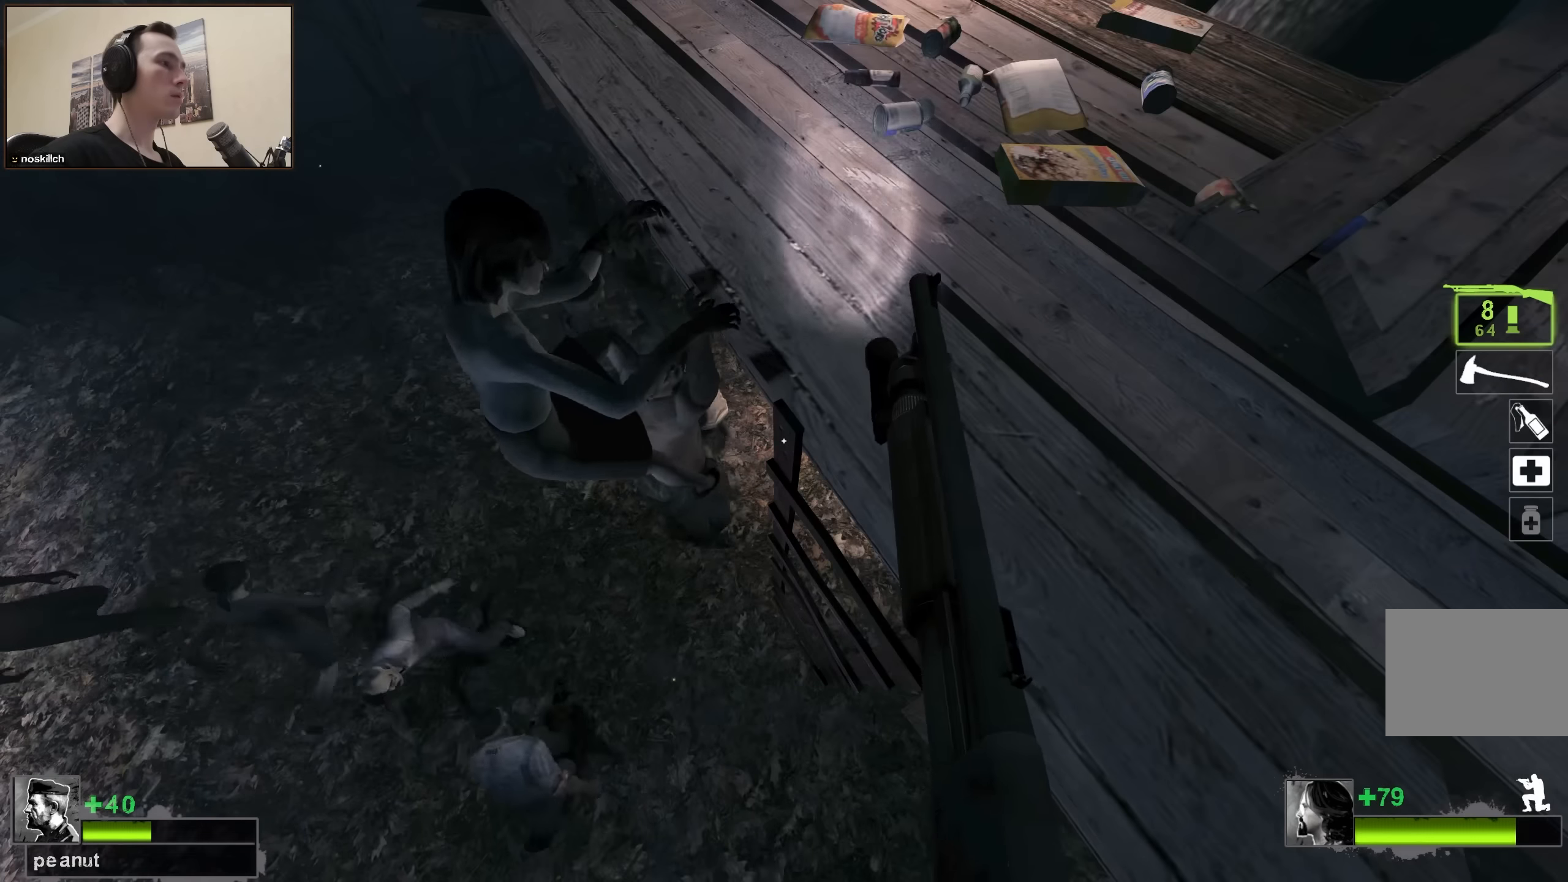
{"keys": ["ctrl"], "events": []}
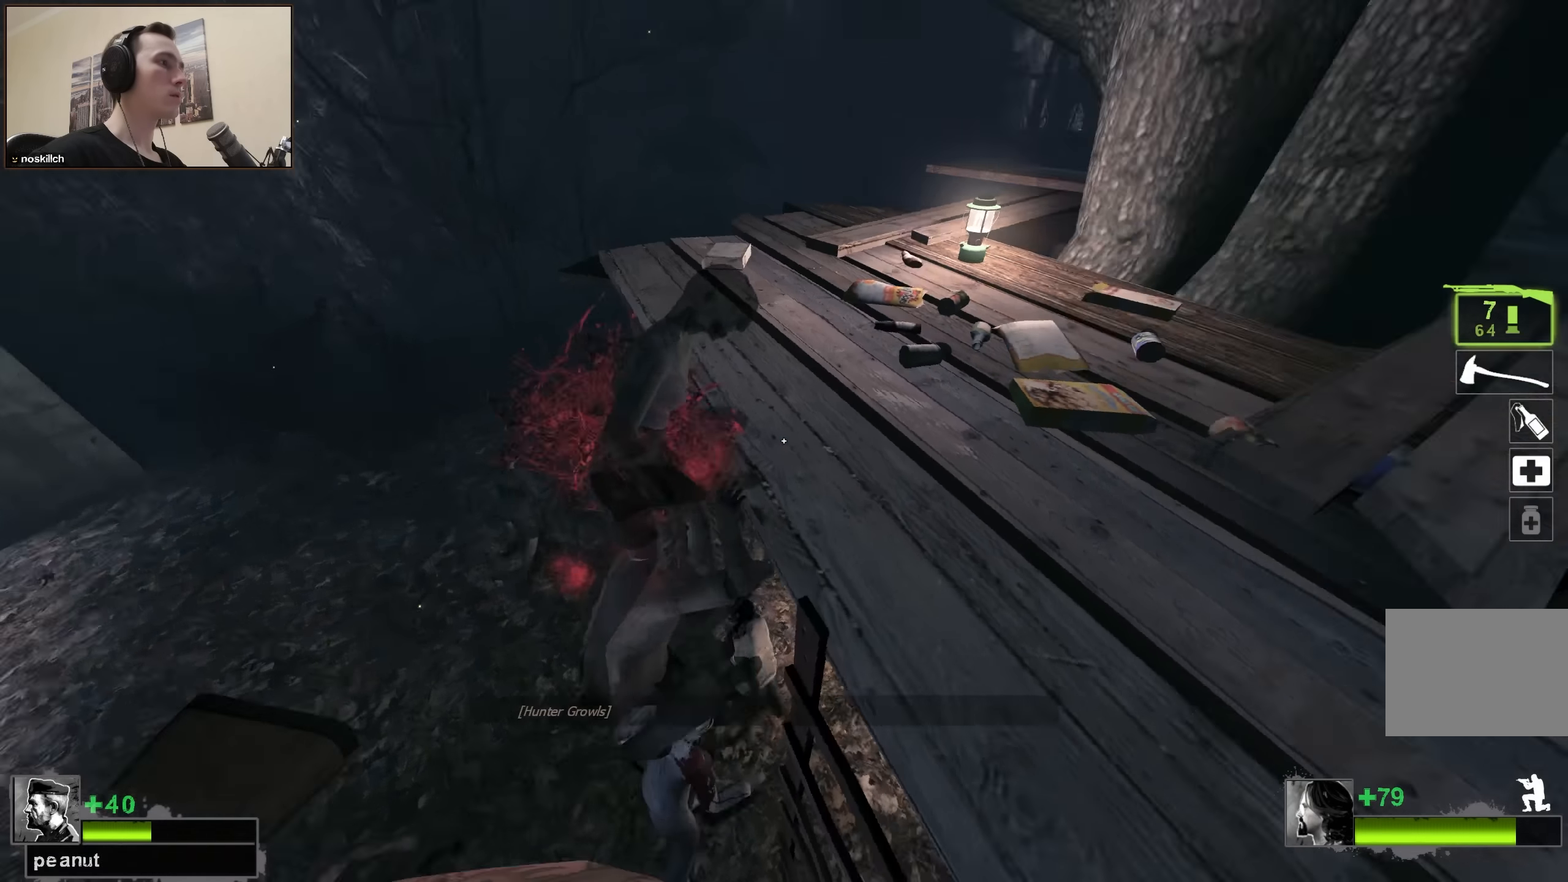
{"keys": ["ctrl"], "events": []}
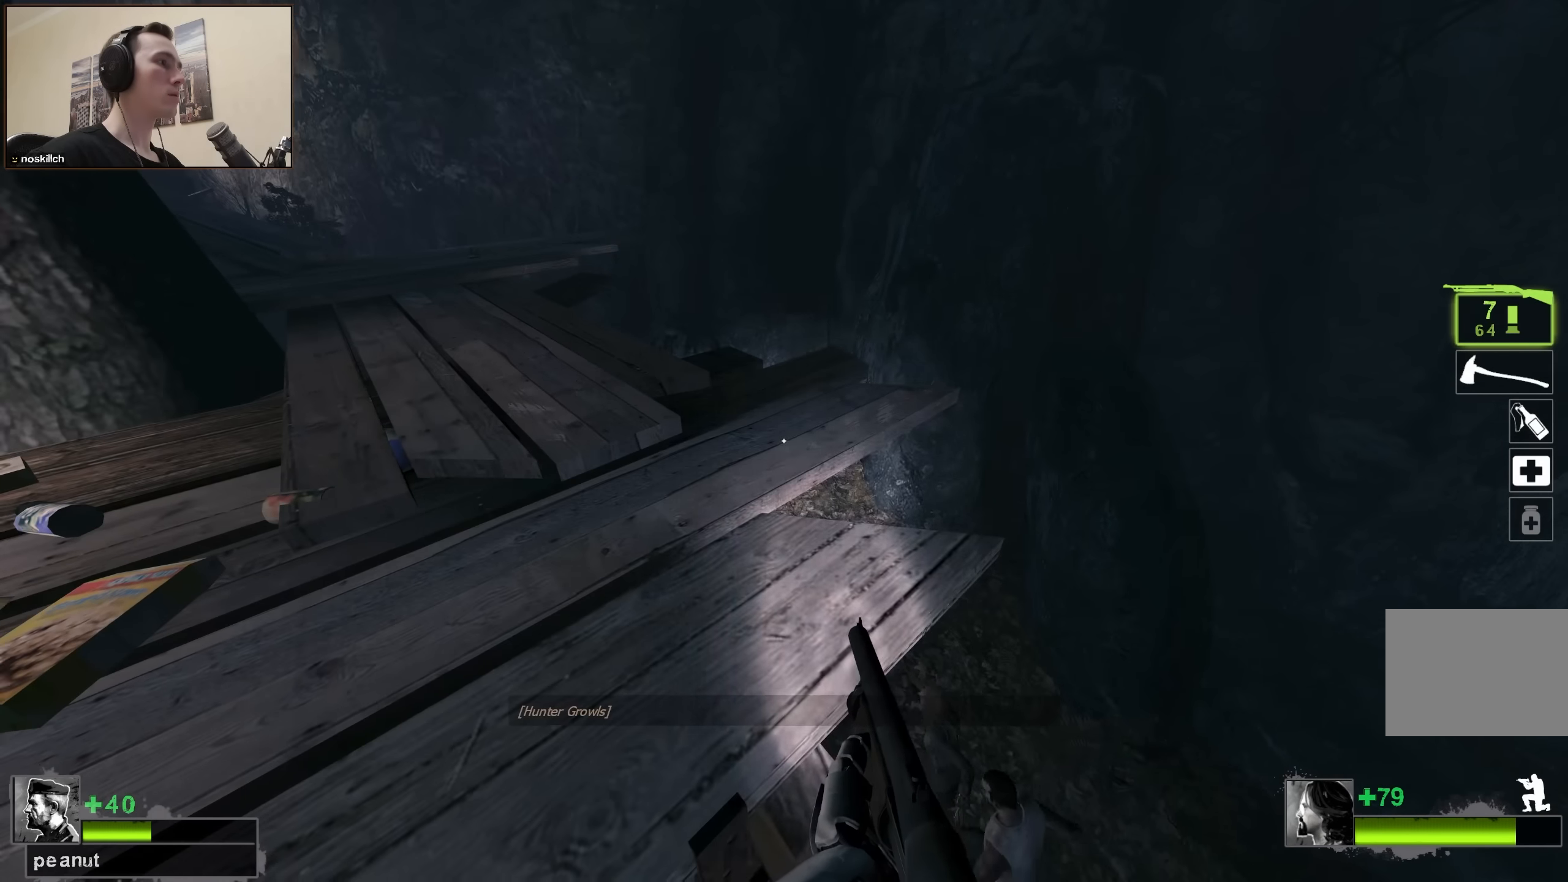
{"keys": ["ctrl"], "events": []}
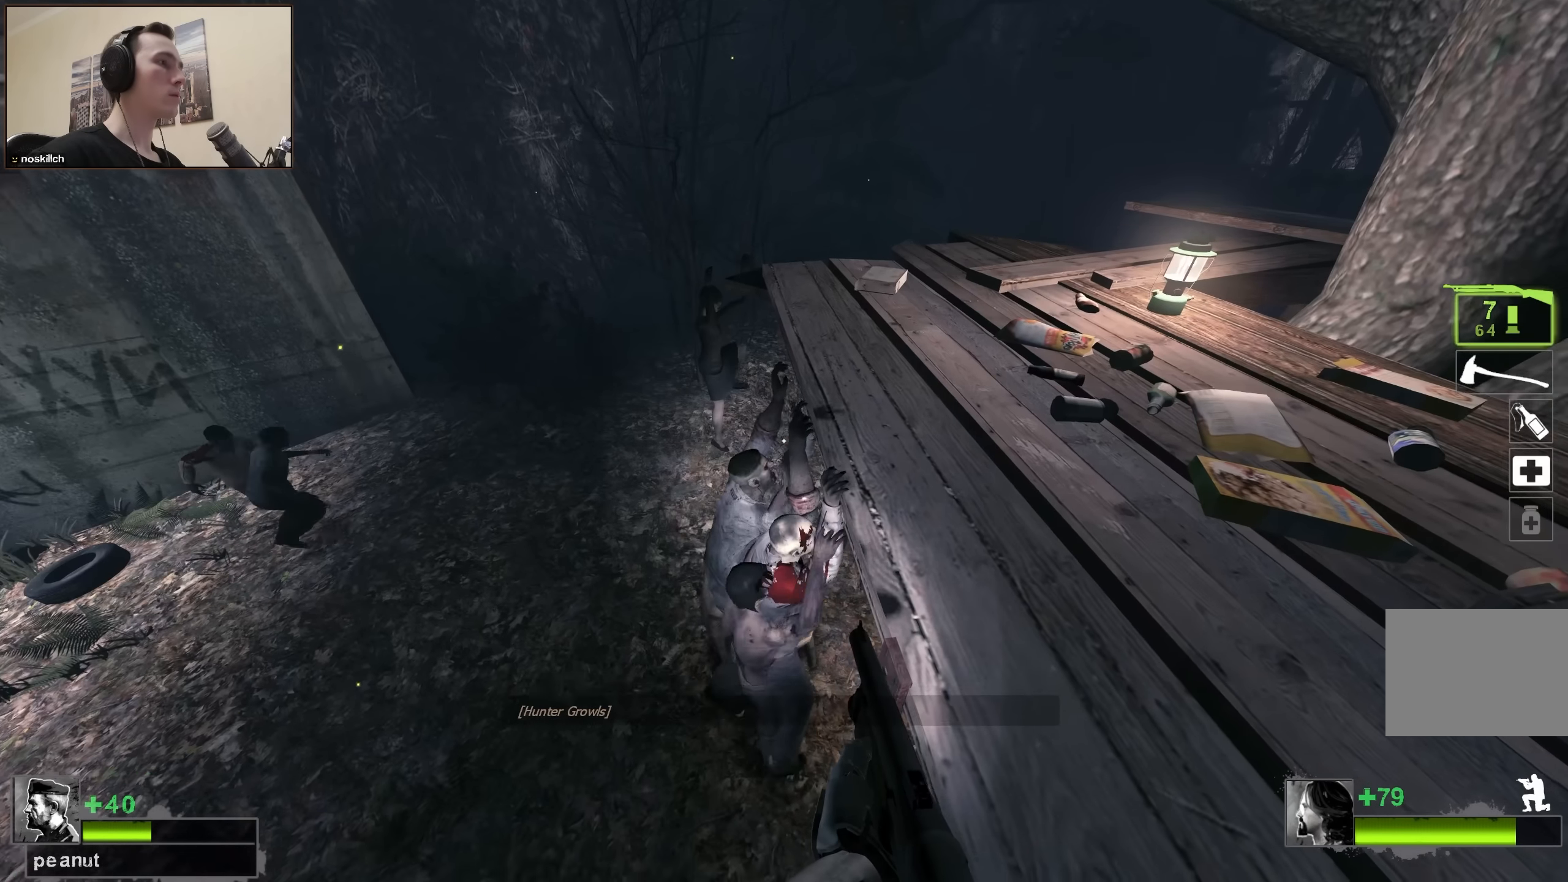
{"keys": ["ctrl"], "events": []}
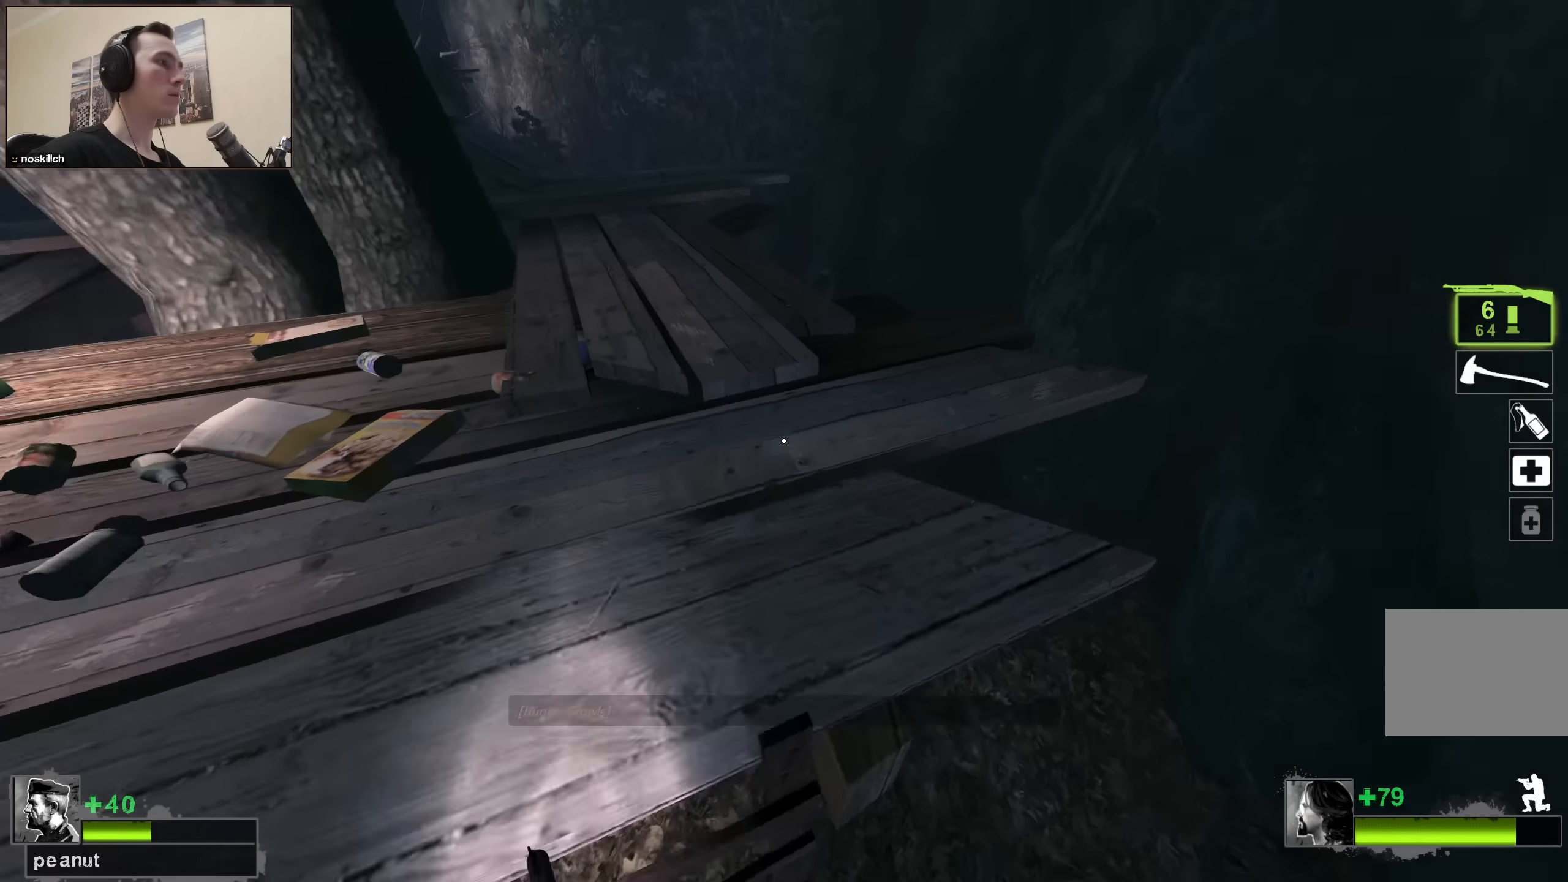
{"keys": ["ctrl"], "events": []}
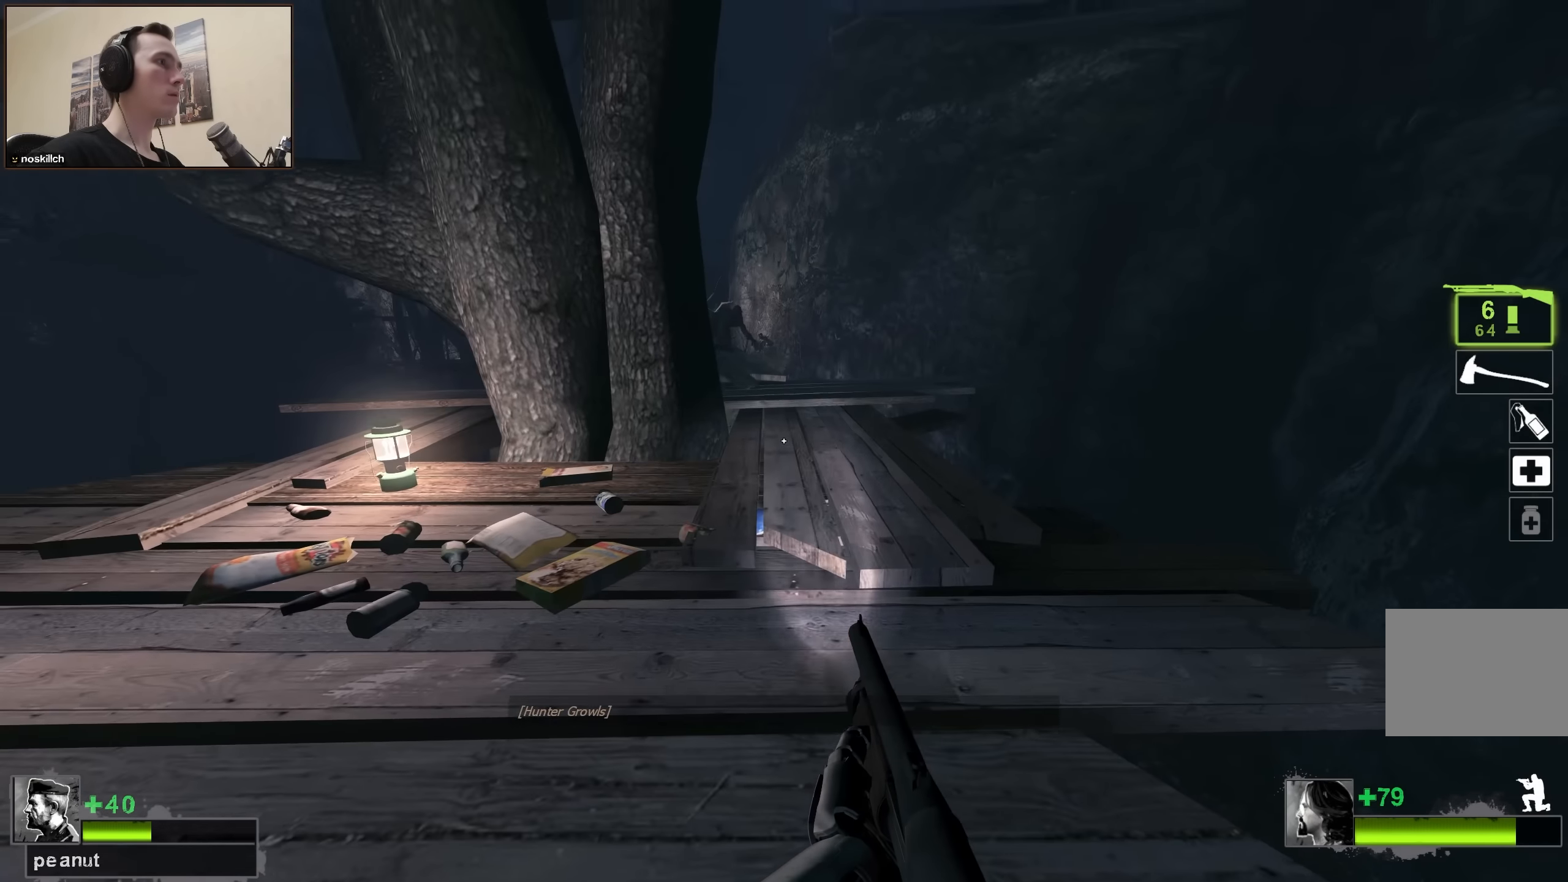
{"keys": ["ctrl"], "events": []}
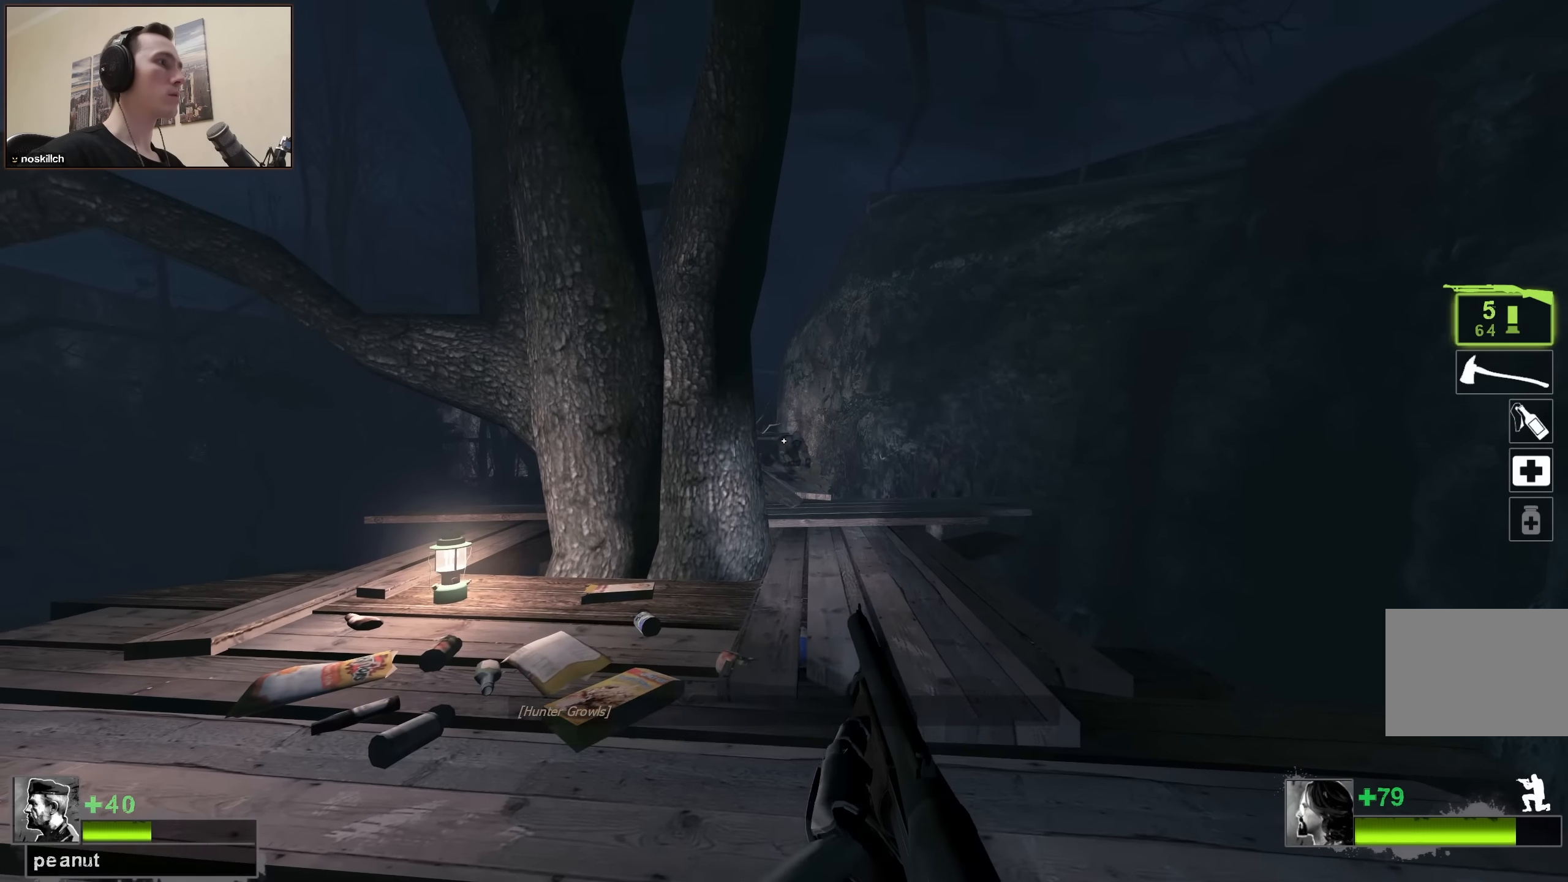
{"keys": ["ctrl"], "events": []}
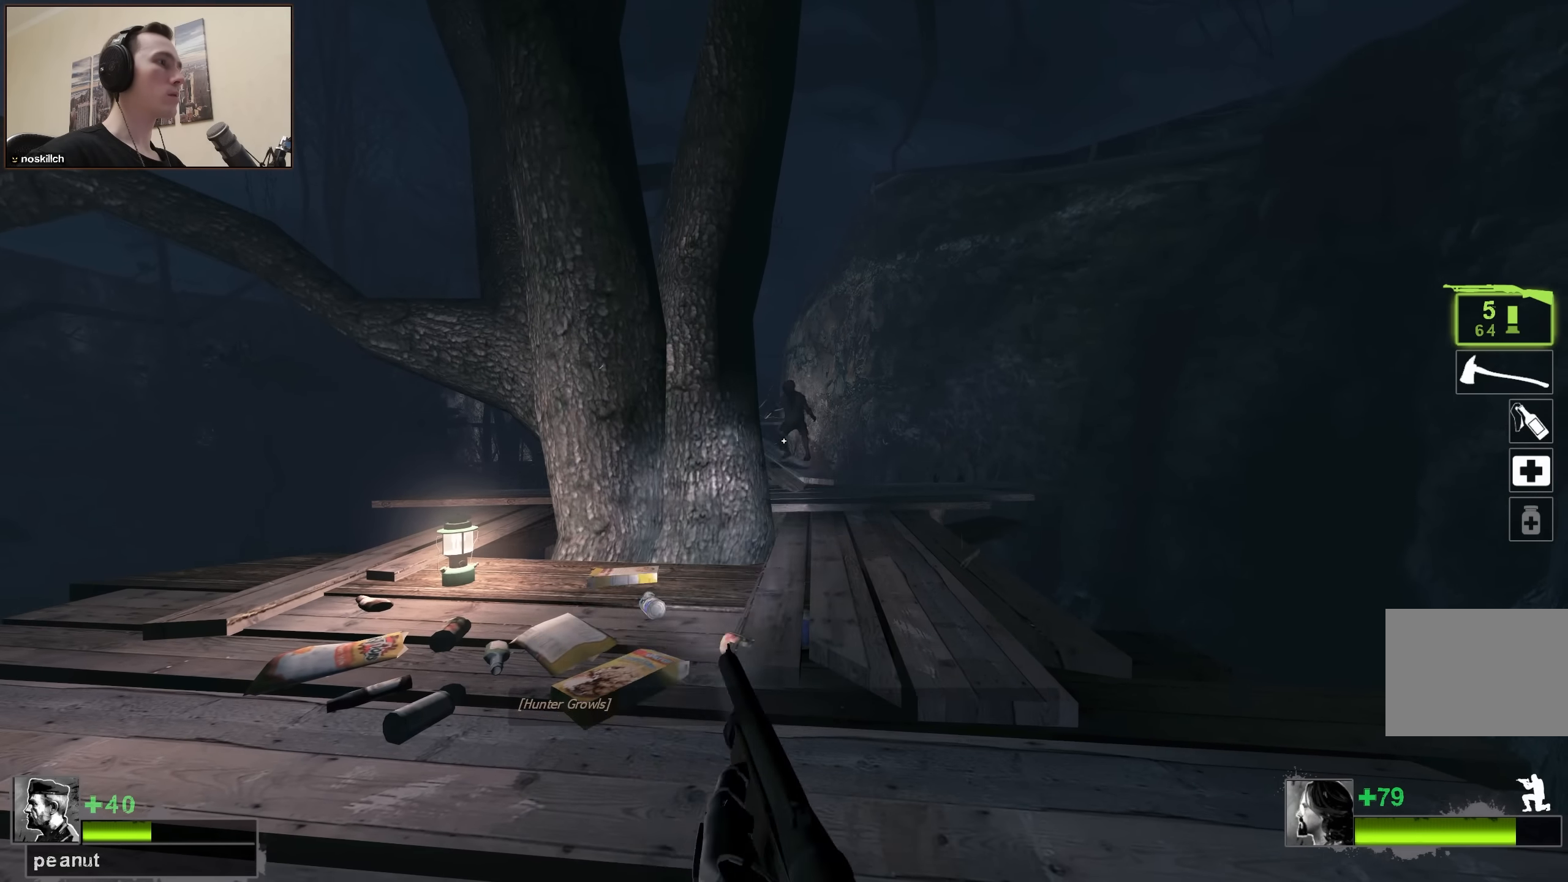
{"keys": ["ctrl"], "events": []}
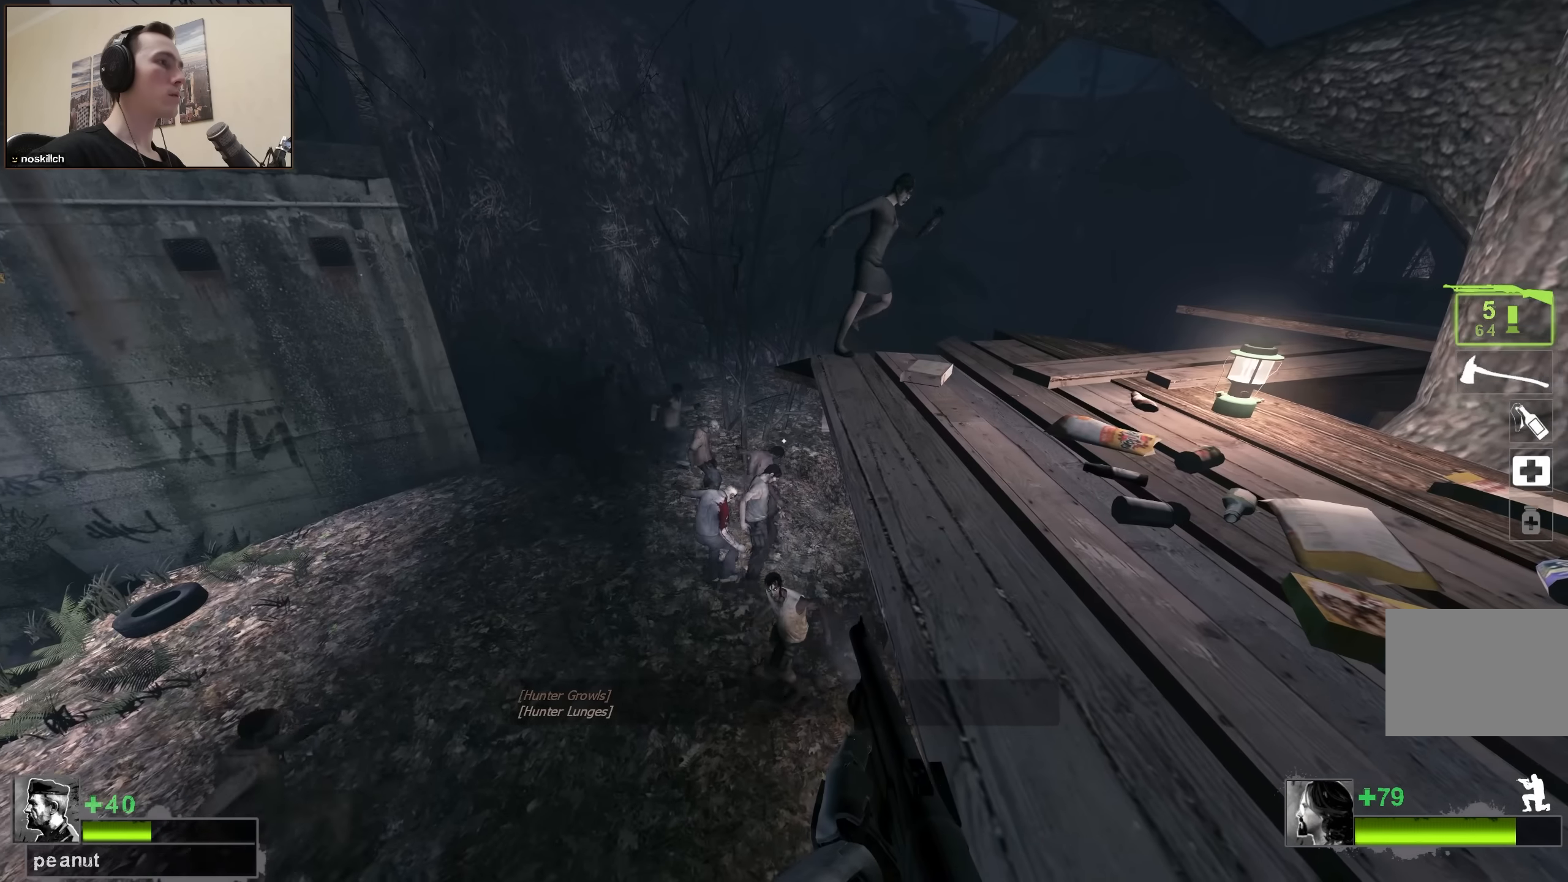
{"keys": ["ctrl", "r"], "events": [[383, "r", "down"]]}
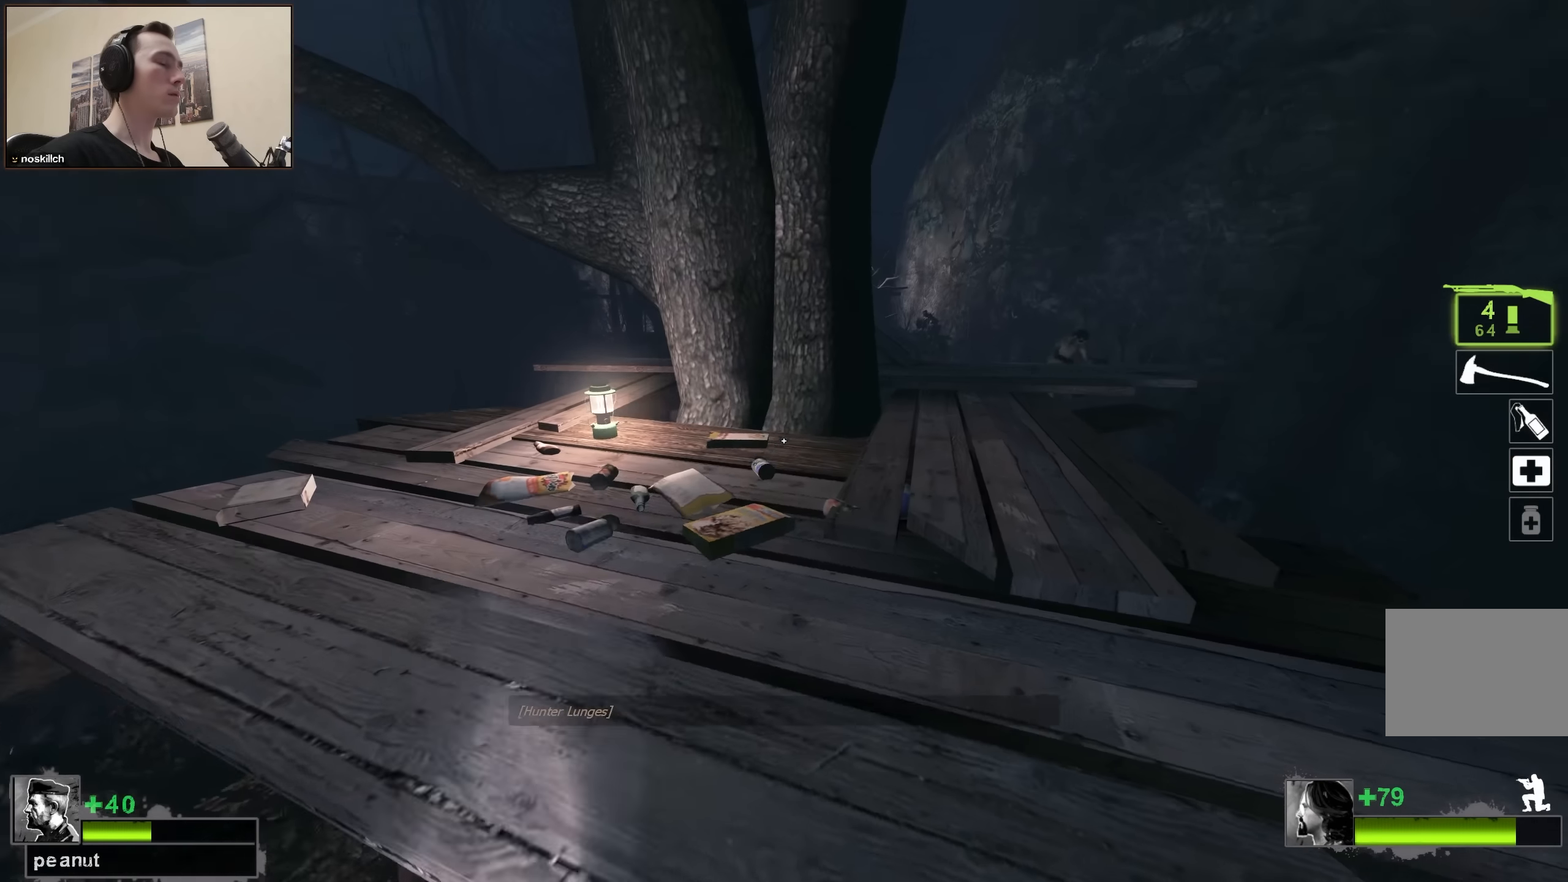
{"keys": [], "events": [[33, "r", "up"], [166, "ctrl", "up"]]}
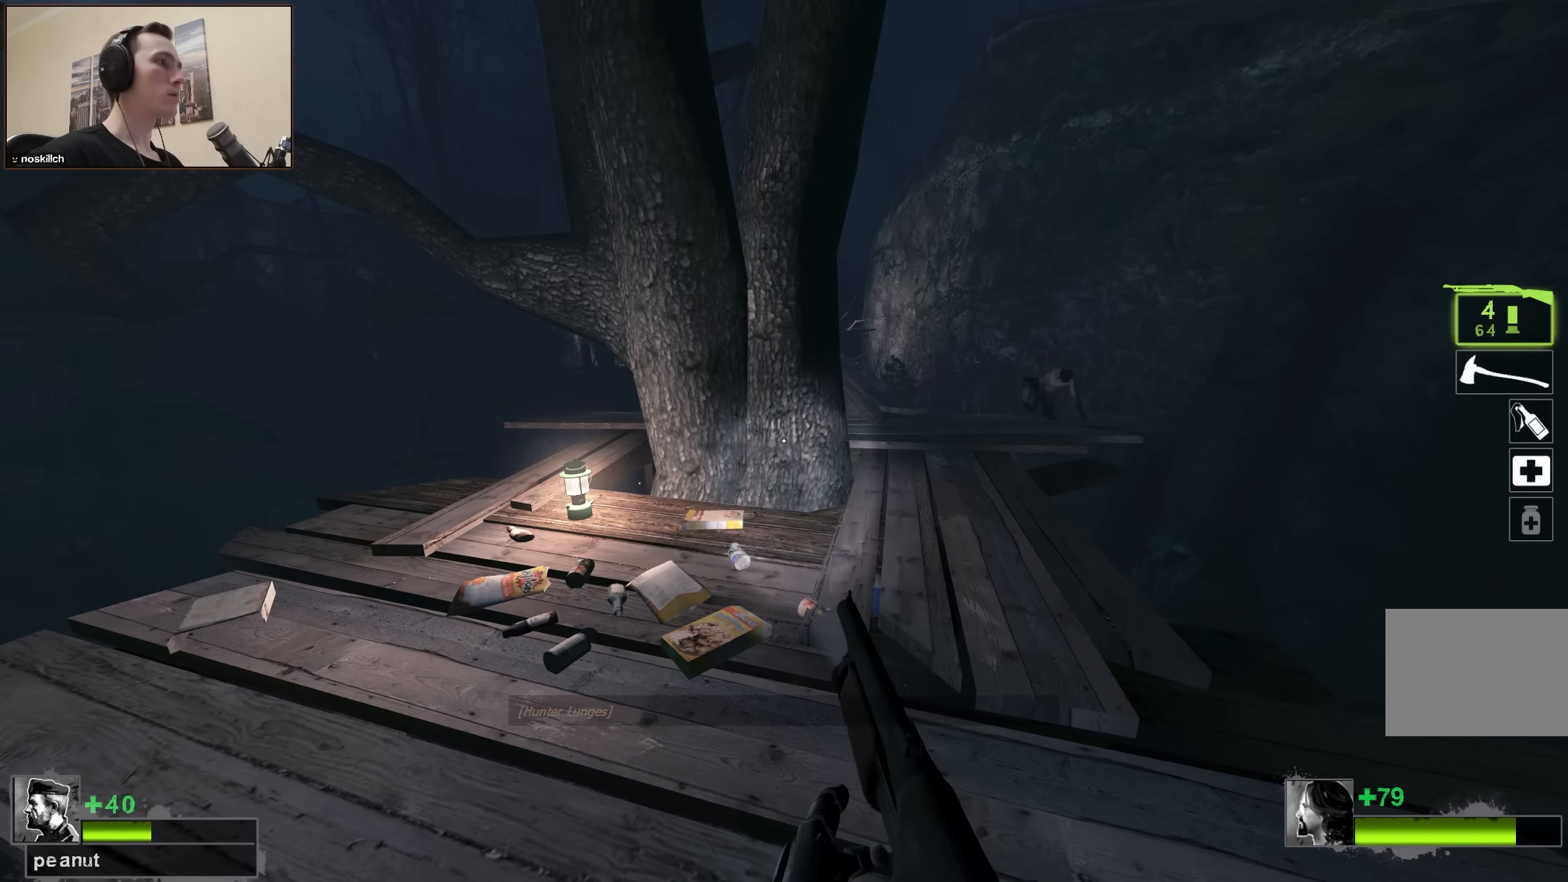
{"keys": [], "events": []}
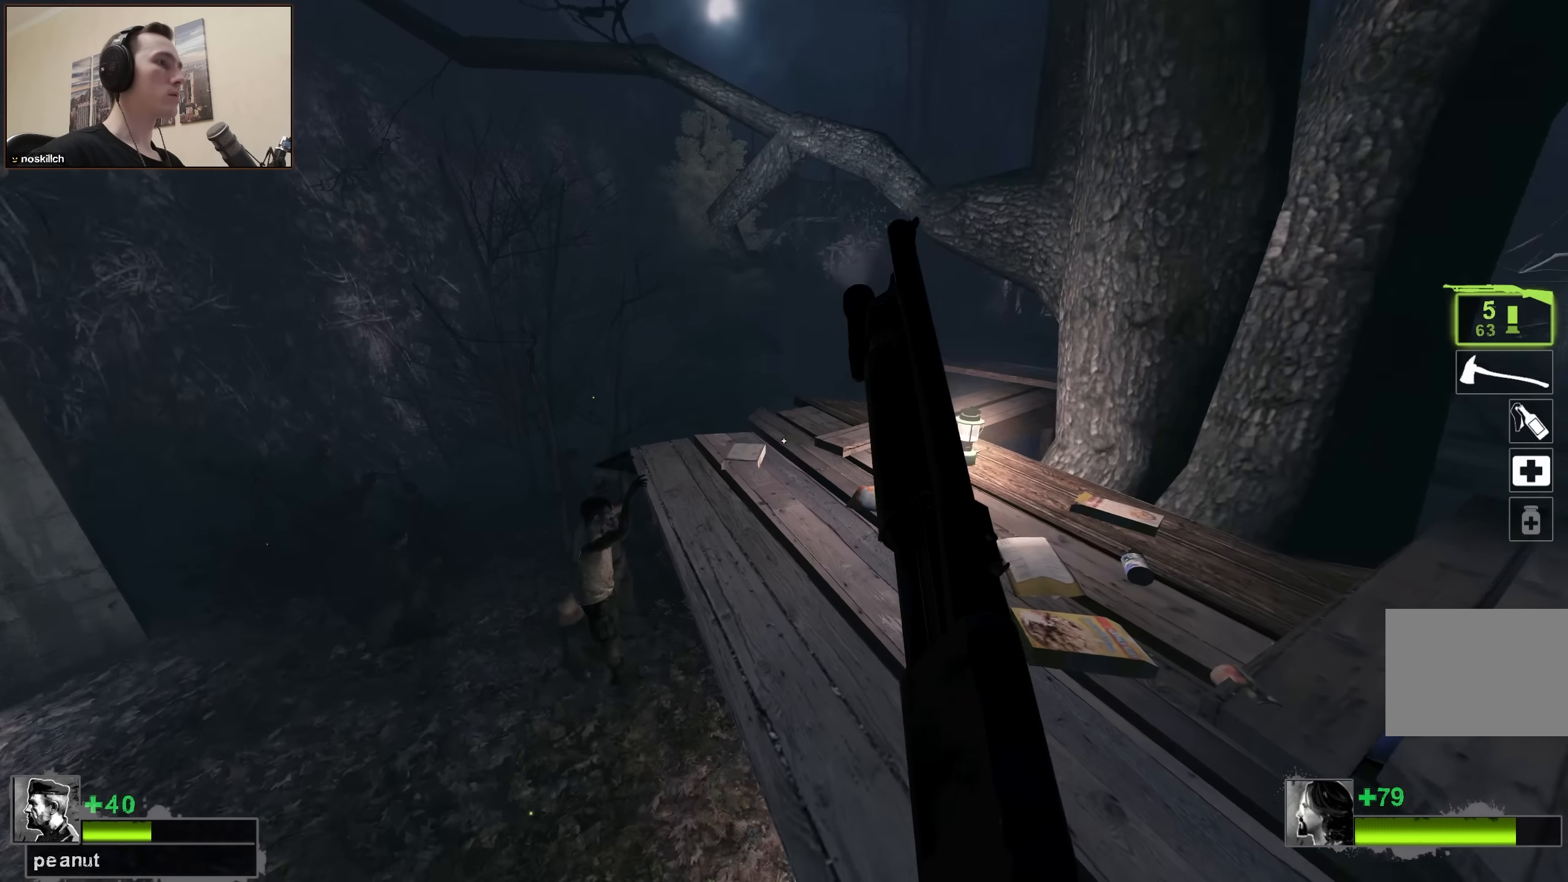
{"keys": ["ctrl"], "events": [[383, "ctrl", "down"]]}